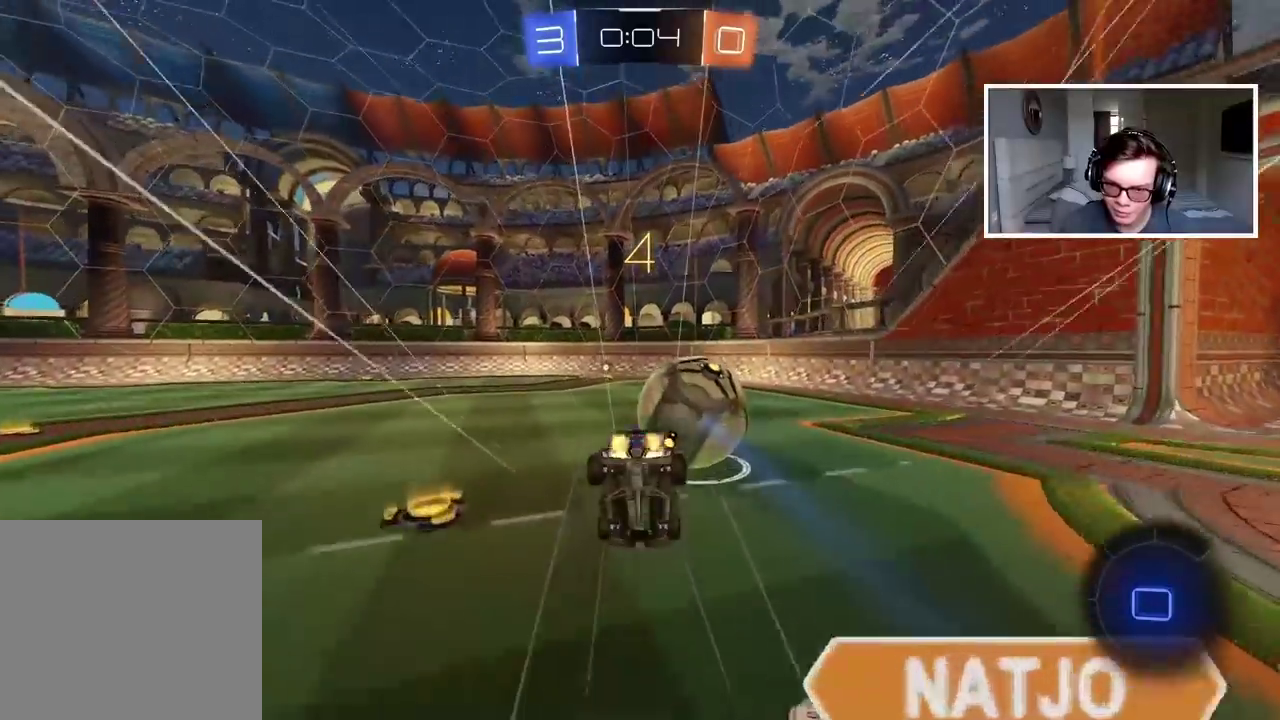
Gameplay with a controller (PlayStation layout); each line is a JSON object with the inputs held at the frame after it. "events" lists button and stick changes between this image and that frame as [ms after this image, input, new state], when the widget could be followed in between. Not read: L1.
{"buttons": [], "left_stick": "left", "right_stick": "center", "events": [[17, "R2", "up"], [67, "left_stick", "center"], [217, "left_stick", "left"]]}
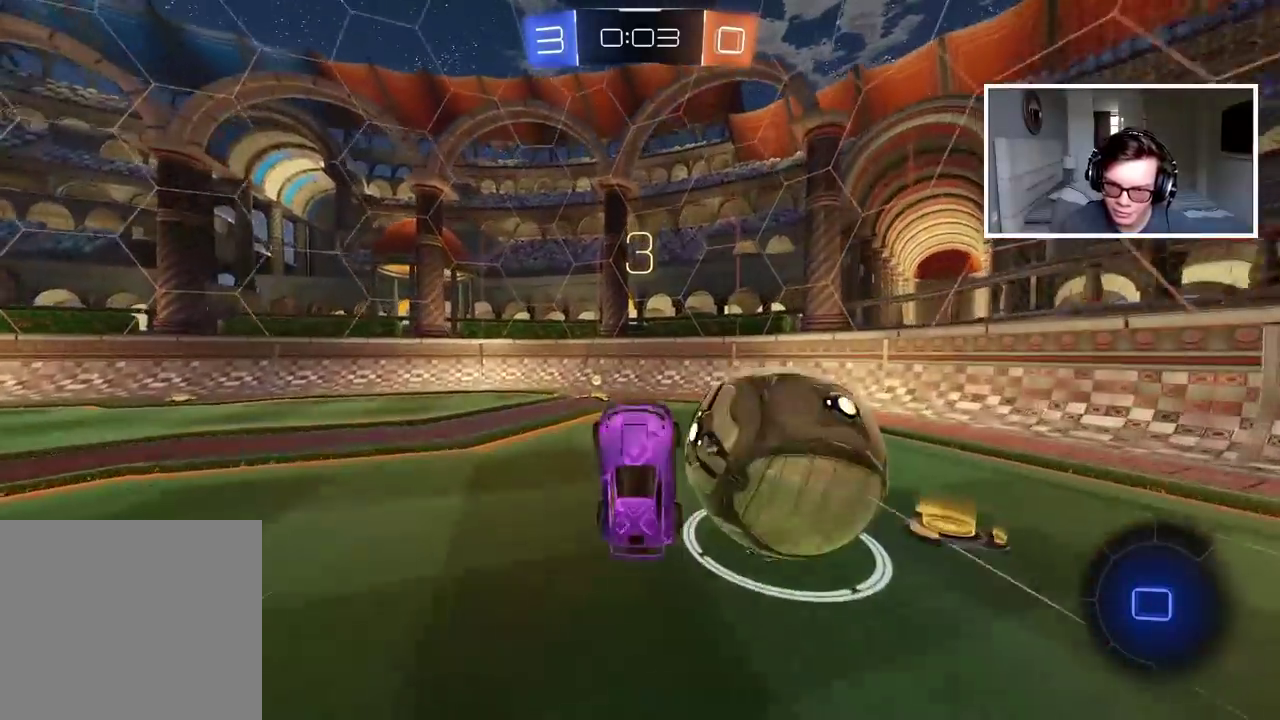
{"buttons": ["L2"], "left_stick": "right", "right_stick": "center", "events": [[200, "left_stick", "center"], [283, "TRIANGLE", "down"], [383, "TRIANGLE", "up"], [450, "left_stick", "right"], [483, "L2", "down"]]}
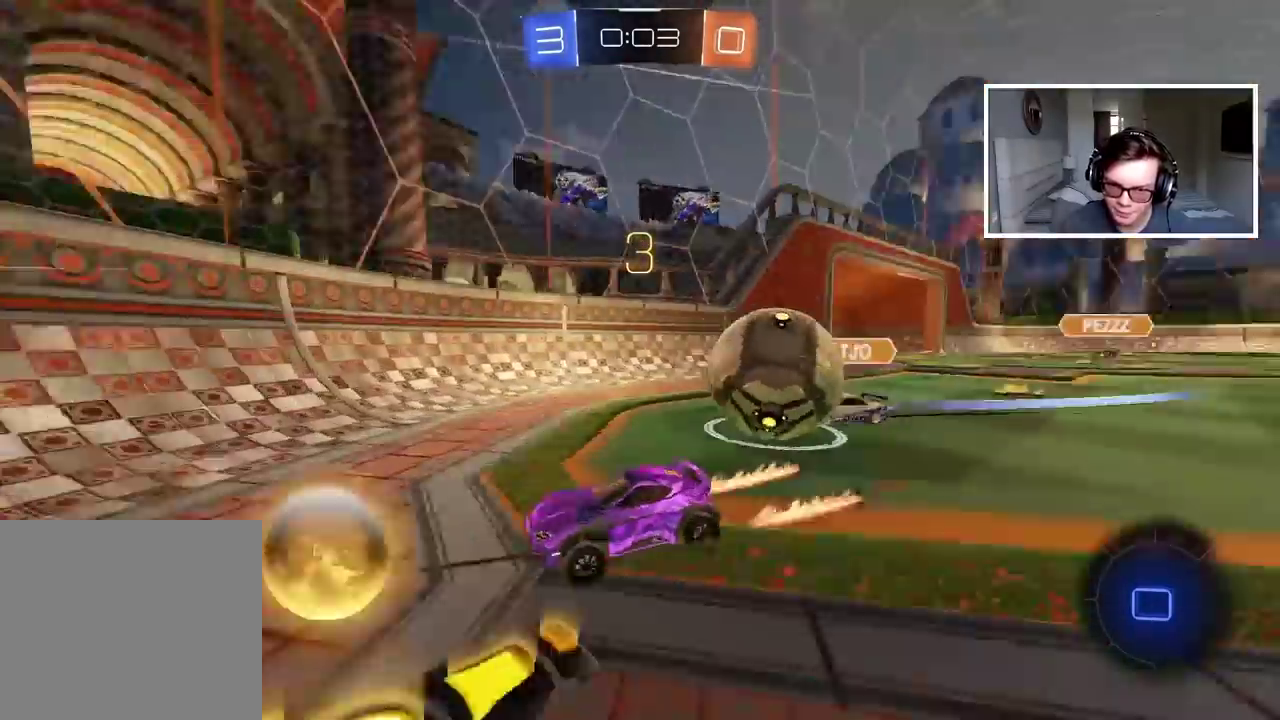
{"buttons": ["CIRCLE", "R2"], "left_stick": "left", "right_stick": "center", "events": [[283, "L2", "up"], [333, "R2", "down"], [350, "CIRCLE", "down"], [483, "left_stick", "left"]]}
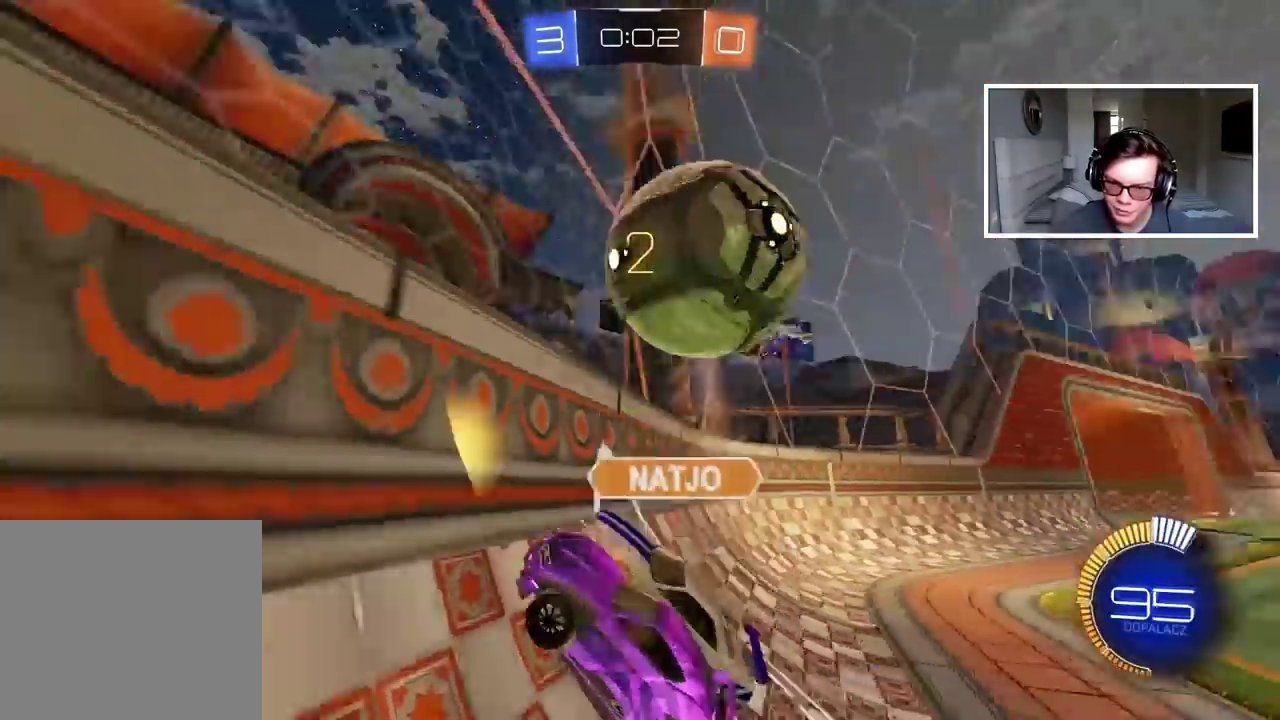
{"buttons": ["L2"], "left_stick": "right", "right_stick": "center", "events": [[167, "left_stick", "center"], [250, "CIRCLE", "up"], [317, "R2", "up"], [333, "left_stick", "right"], [350, "L2", "down"]]}
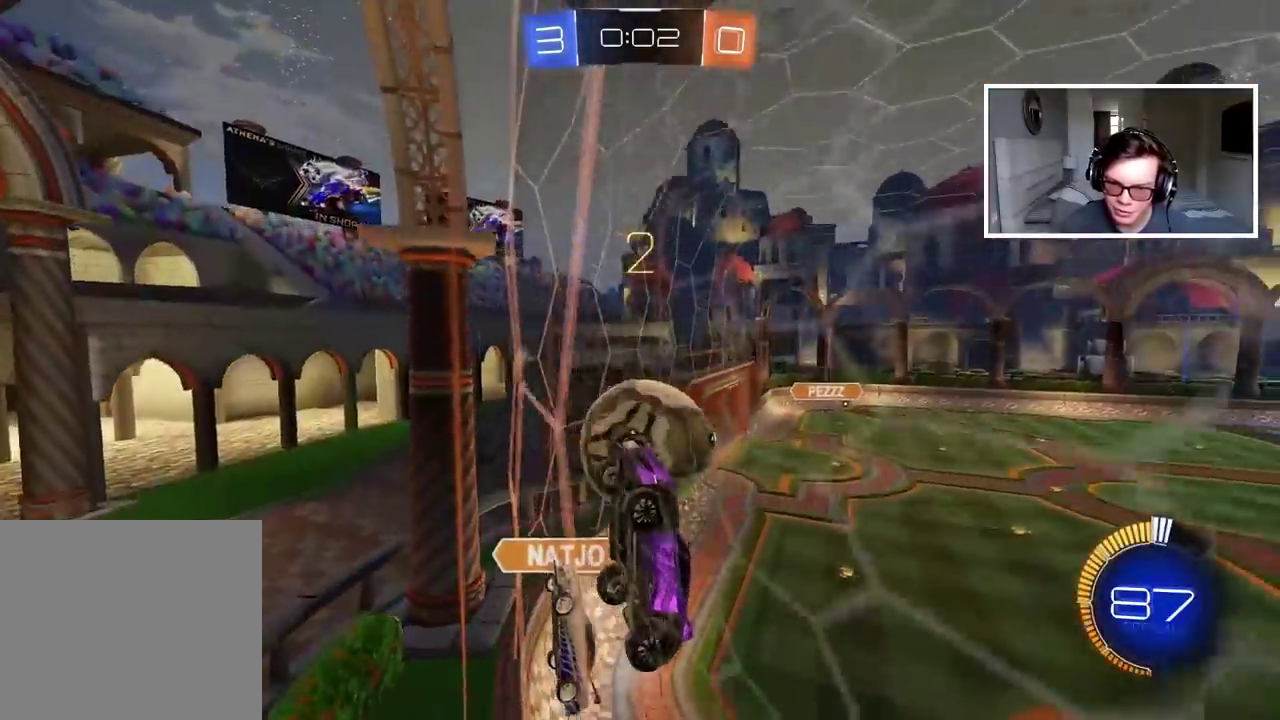
{"buttons": ["CROSS", "L2"], "left_stick": "down", "right_stick": "center", "events": [[17, "R2", "down"], [33, "L2", "up"], [267, "R2", "up"], [350, "L2", "down"], [400, "CROSS", "down"], [400, "left_stick", "down"]]}